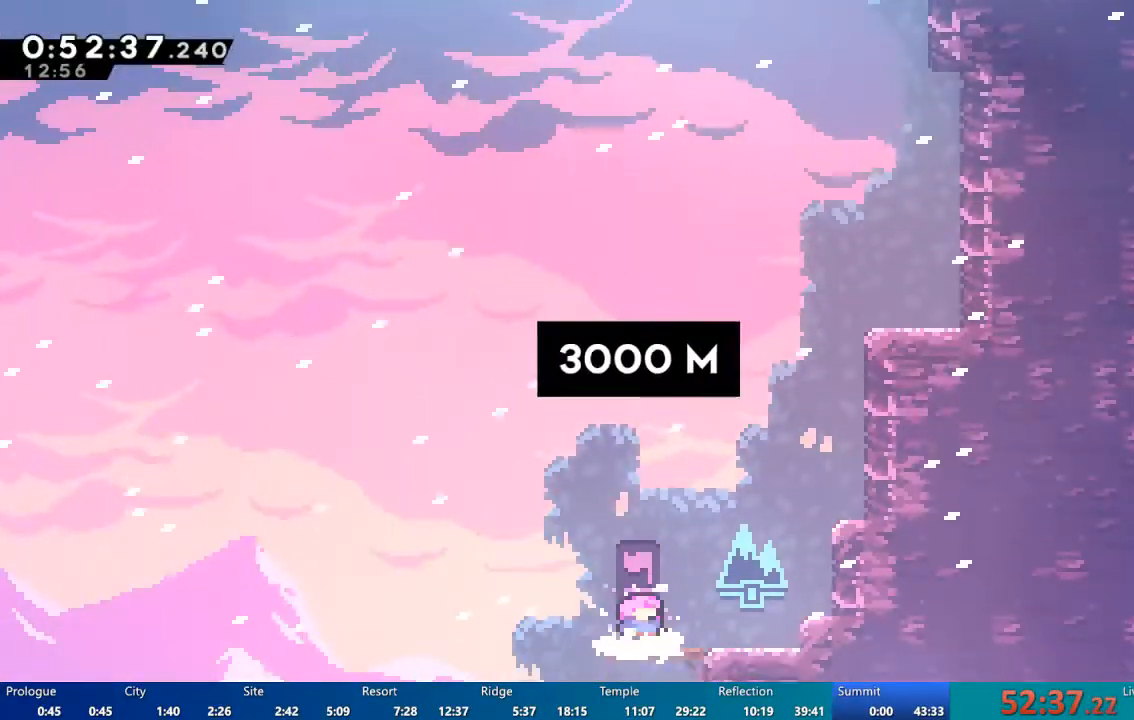
Gameplay with a controller (Xbox layout); each line is a JSON object with the inputs held at the frame after it. "events" lists button and stick changes between this image and that frame as [ms after this image, input, new state], when the widget could be followed in between. Not read: L3 R3.
{"buttons": ["X", "DPAD_UP", "DPAD_RIGHT"], "left_stick": "center", "right_stick": "center", "events": [[250, "A", "down"], [250, "DPAD_RIGHT", "down"], [350, "A", "up"], [350, "DPAD_UP", "down"], [450, "X", "down"]]}
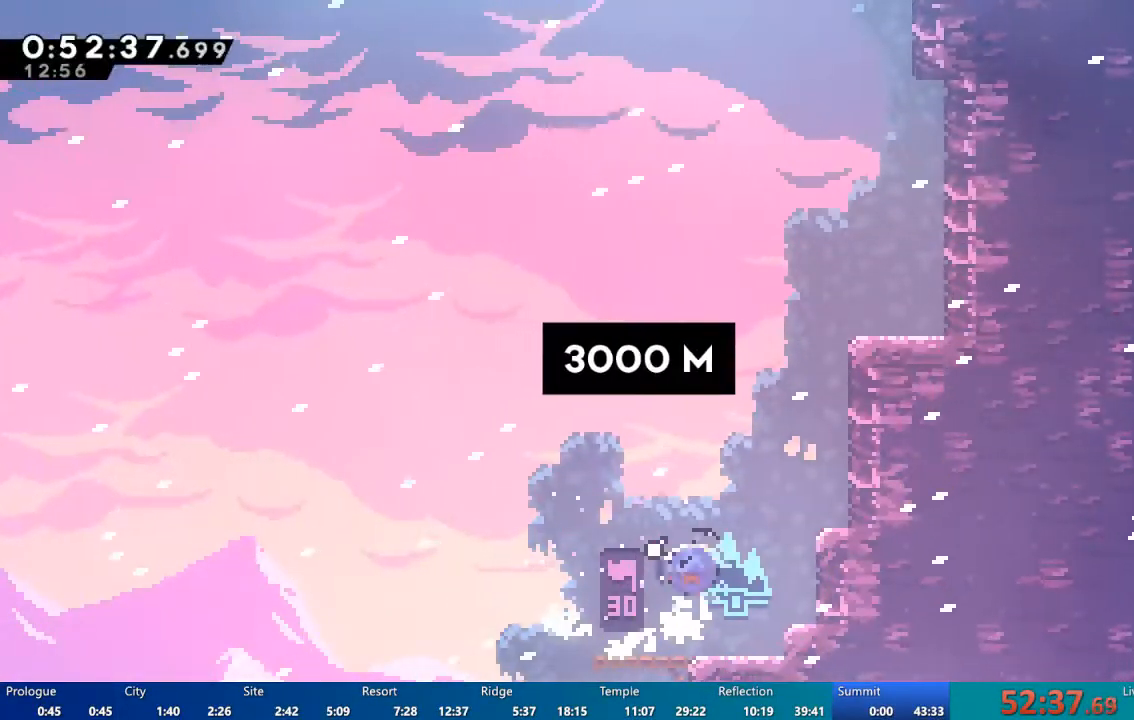
{"buttons": ["A", "R2", "DPAD_UP", "DPAD_RIGHT"], "left_stick": "center", "right_stick": "center", "events": [[150, "X", "up"], [183, "R2", "down"], [283, "A", "down"], [383, "A", "up"], [450, "A", "down"]]}
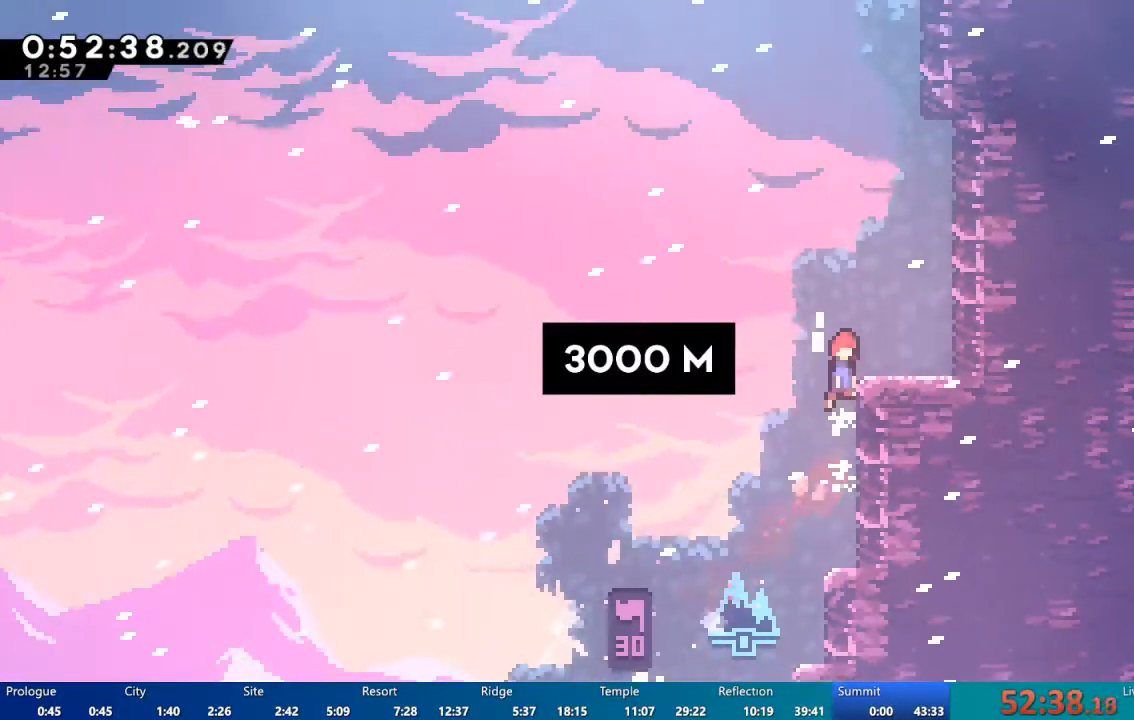
{"buttons": ["DPAD_RIGHT"], "left_stick": "center", "right_stick": "center", "events": [[83, "DPAD_UP", "up"], [183, "A", "up"], [183, "DPAD_RIGHT", "up"], [217, "R2", "up"], [383, "A", "down"], [383, "DPAD_RIGHT", "down"], [483, "A", "up"]]}
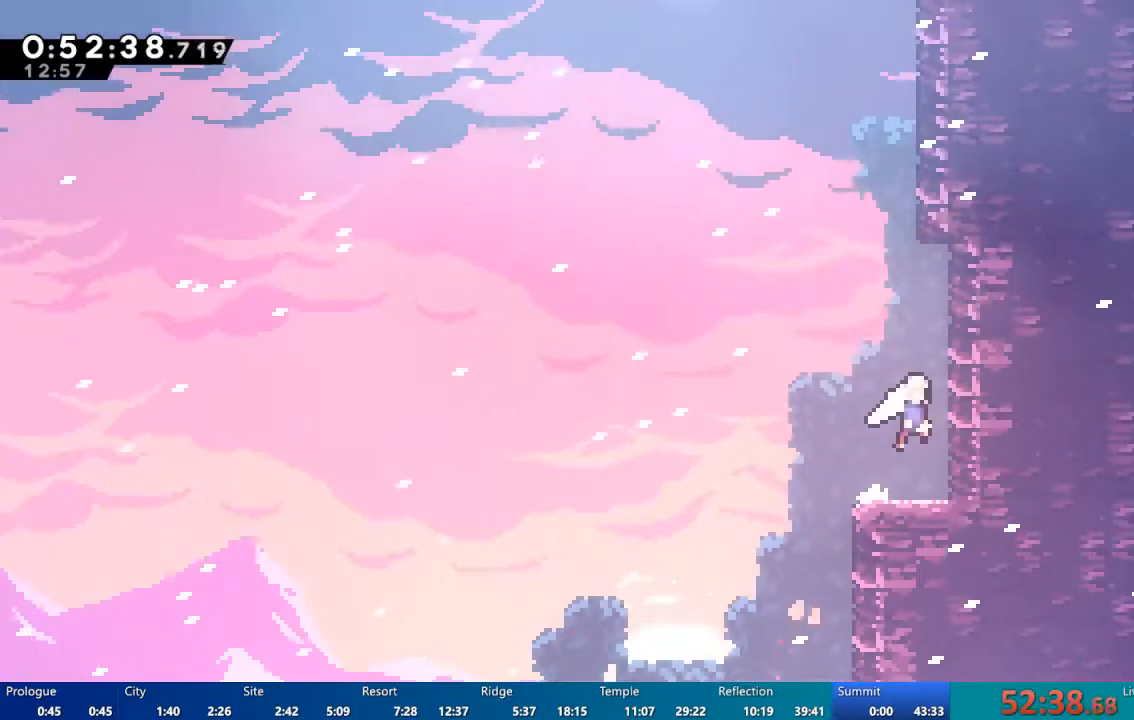
{"buttons": ["A", "DPAD_RIGHT"], "left_stick": "center", "right_stick": "center", "events": [[17, "DPAD_UP", "down"], [50, "X", "down"], [83, "DPAD_RIGHT", "up"], [150, "X", "up"], [217, "A", "down"], [350, "DPAD_RIGHT", "down"], [350, "DPAD_UP", "up"]]}
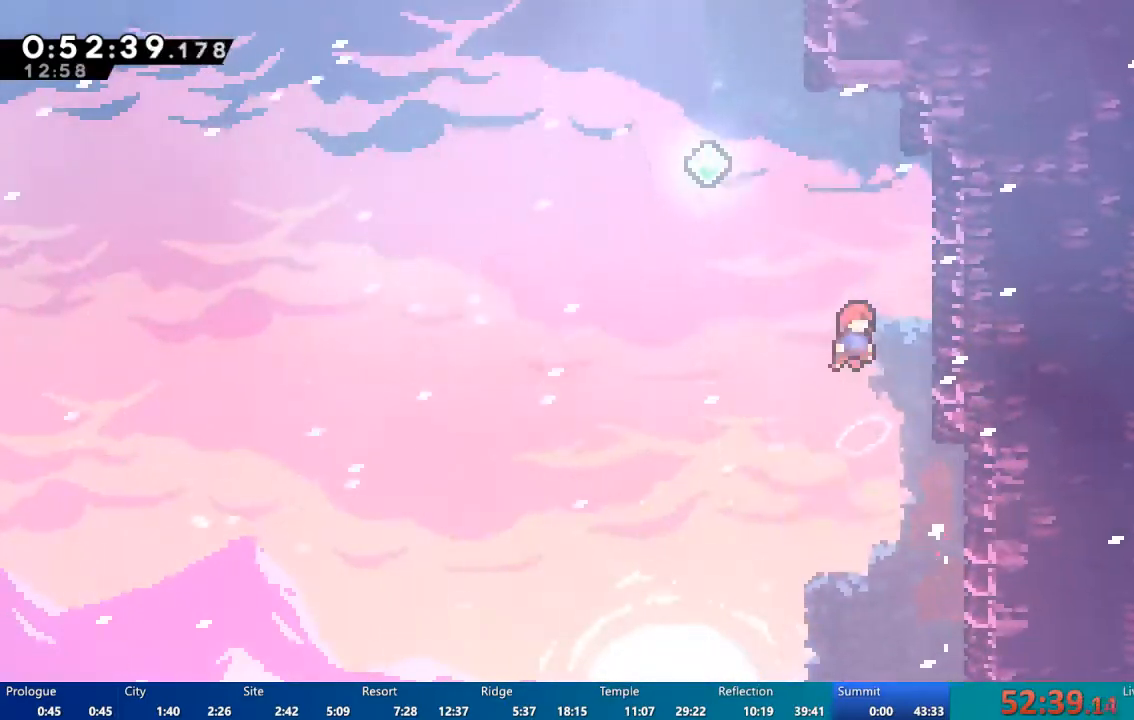
{"buttons": ["A", "DPAD_LEFT"], "left_stick": "center", "right_stick": "center", "events": [[117, "A", "up"], [250, "DPAD_UP", "down"], [250, "X", "down"], [283, "DPAD_RIGHT", "up"], [317, "X", "up"], [417, "A", "down"], [417, "DPAD_LEFT", "down"], [417, "DPAD_UP", "up"]]}
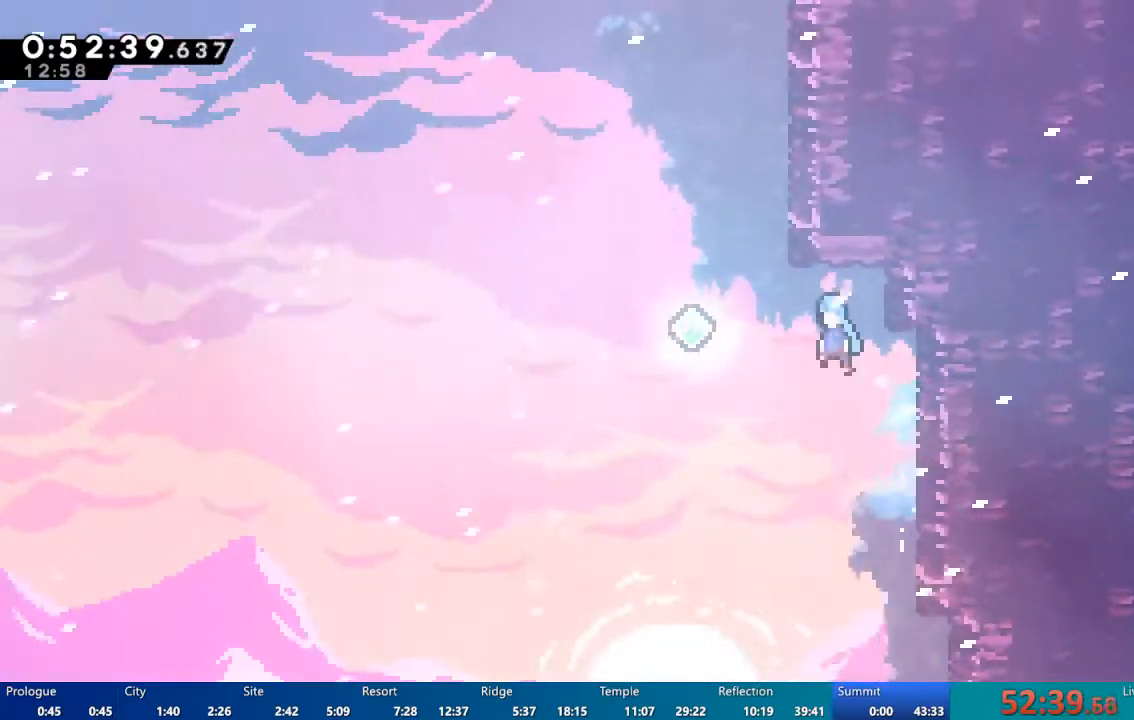
{"buttons": ["DPAD_UP"], "left_stick": "center", "right_stick": "center", "events": [[217, "DPAD_LEFT", "up"], [283, "A", "up"], [283, "DPAD_UP", "down"]]}
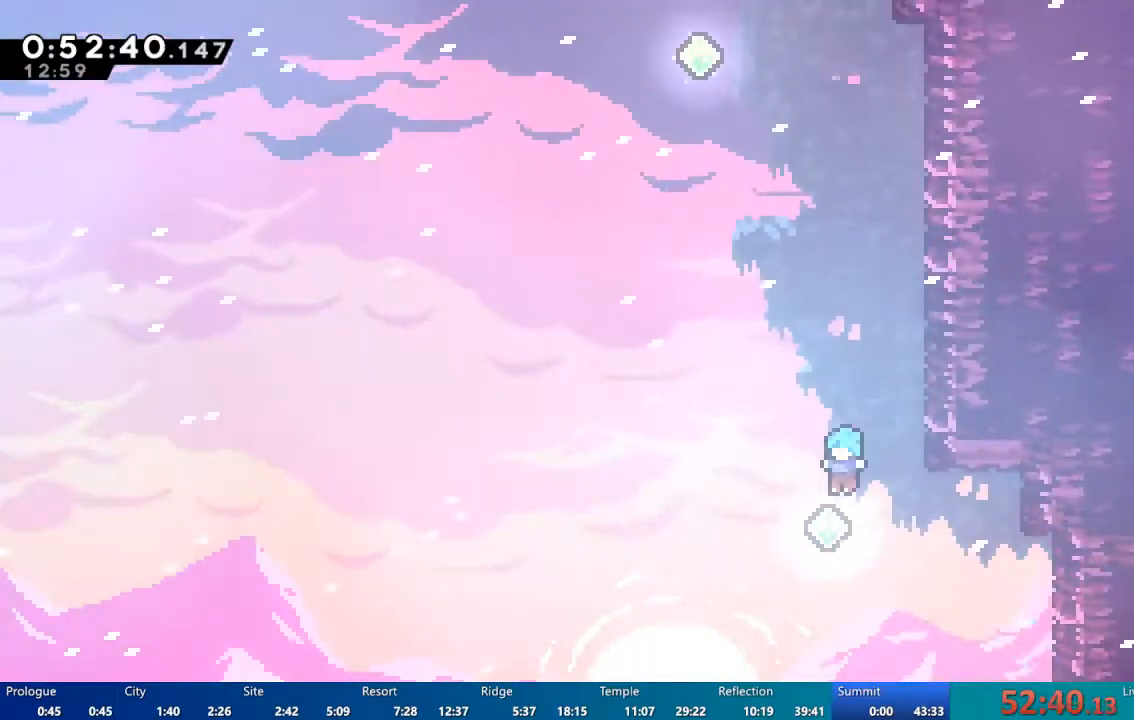
{"buttons": ["DPAD_RIGHT"], "left_stick": "center", "right_stick": "center", "events": [[117, "X", "down"], [283, "DPAD_RIGHT", "down"], [283, "DPAD_UP", "up"], [450, "X", "up"]]}
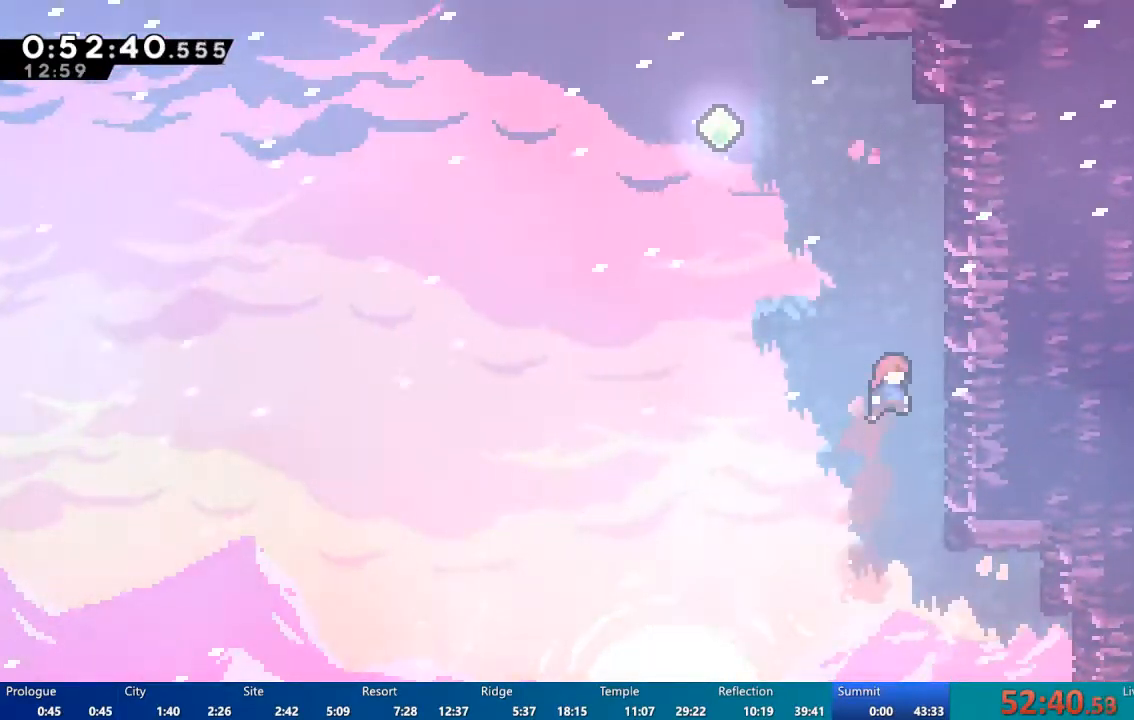
{"buttons": ["A", "DPAD_UP", "DPAD_LEFT"], "left_stick": "center", "right_stick": "center", "events": [[50, "DPAD_UP", "down"], [83, "X", "down"], [150, "DPAD_RIGHT", "up"], [150, "X", "up"], [283, "A", "down"], [317, "DPAD_LEFT", "down"]]}
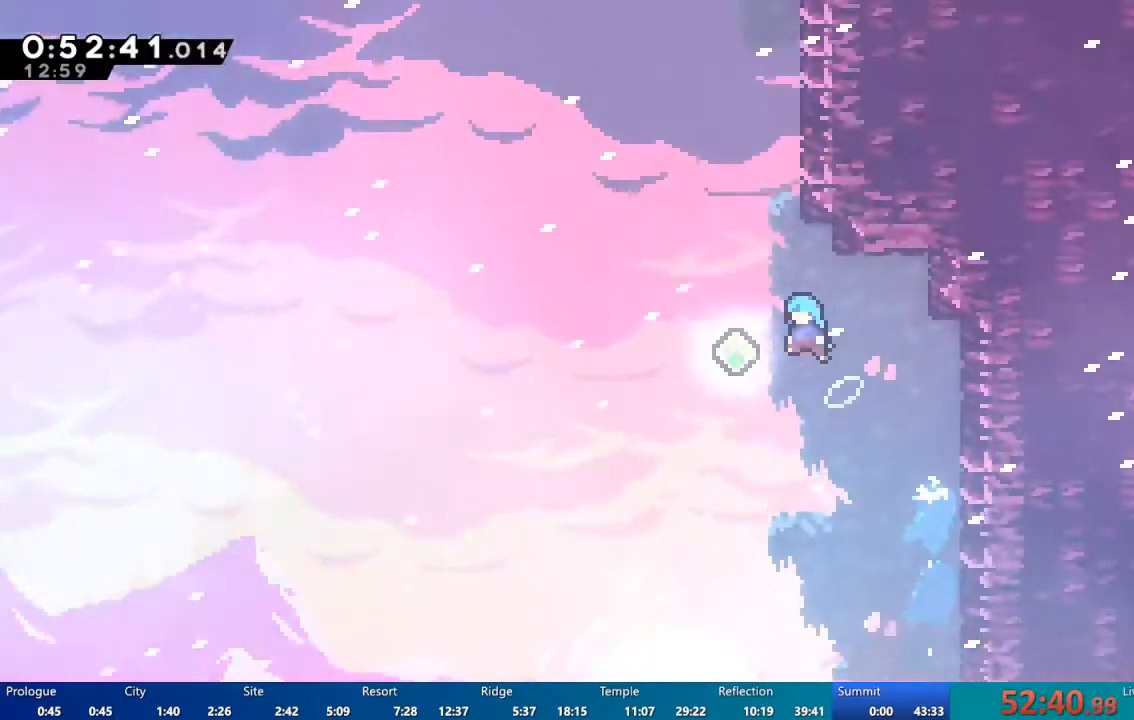
{"buttons": ["X", "DPAD_UP"], "left_stick": "center", "right_stick": "center", "events": [[117, "DPAD_LEFT", "up"], [150, "A", "up"], [450, "X", "down"]]}
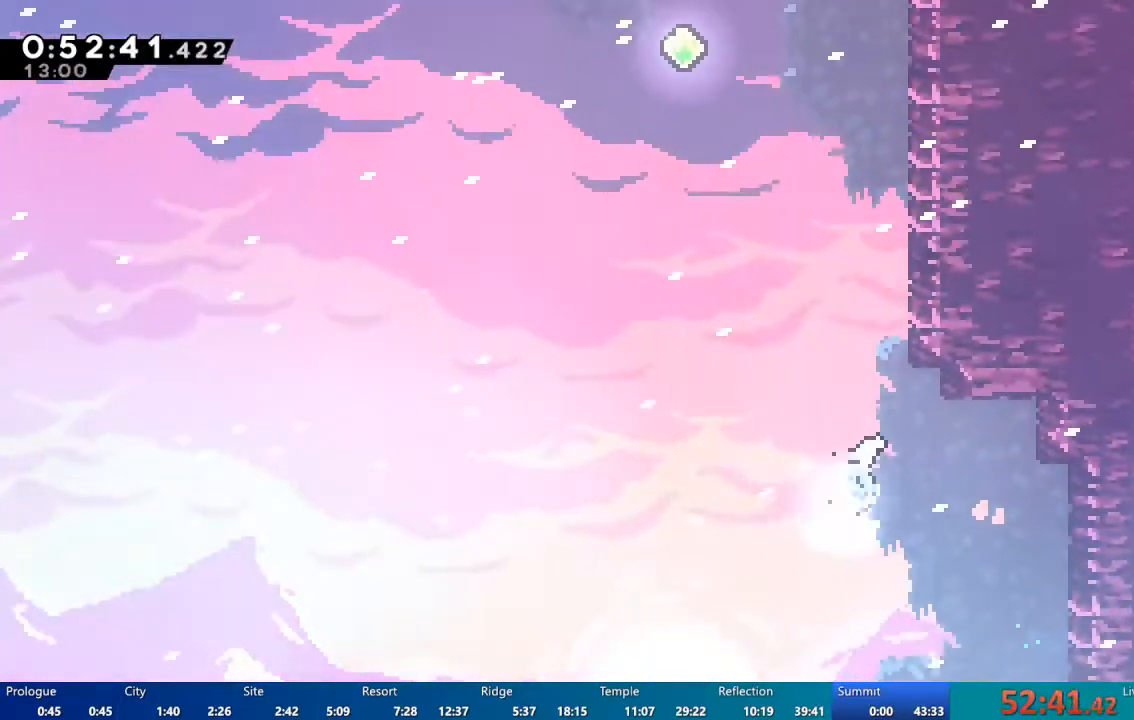
{"buttons": ["X", "DPAD_UP"], "left_stick": "center", "right_stick": "center", "events": [[217, "DPAD_RIGHT", "down"], [217, "DPAD_UP", "up"], [283, "X", "up"], [450, "DPAD_UP", "down"], [483, "DPAD_RIGHT", "up"], [483, "X", "down"]]}
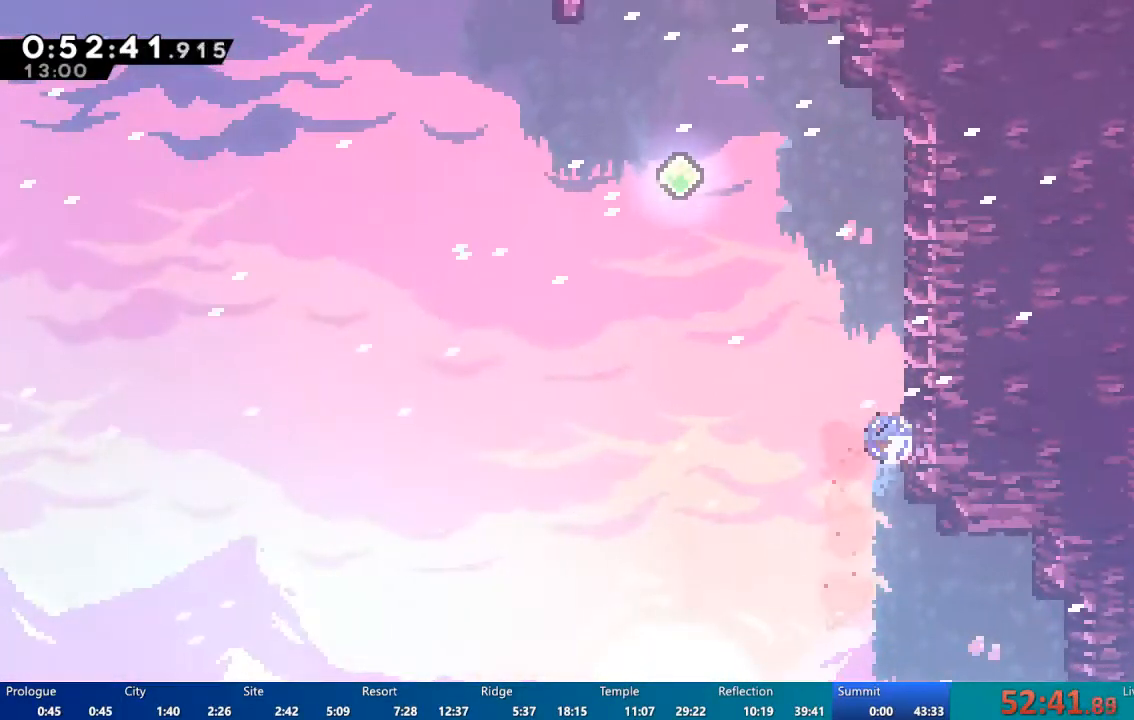
{"buttons": ["A", "DPAD_UP", "DPAD_LEFT"], "left_stick": "center", "right_stick": "center", "events": [[50, "X", "up"], [150, "A", "down"], [250, "DPAD_LEFT", "down"], [317, "DPAD_UP", "up"], [483, "DPAD_UP", "down"]]}
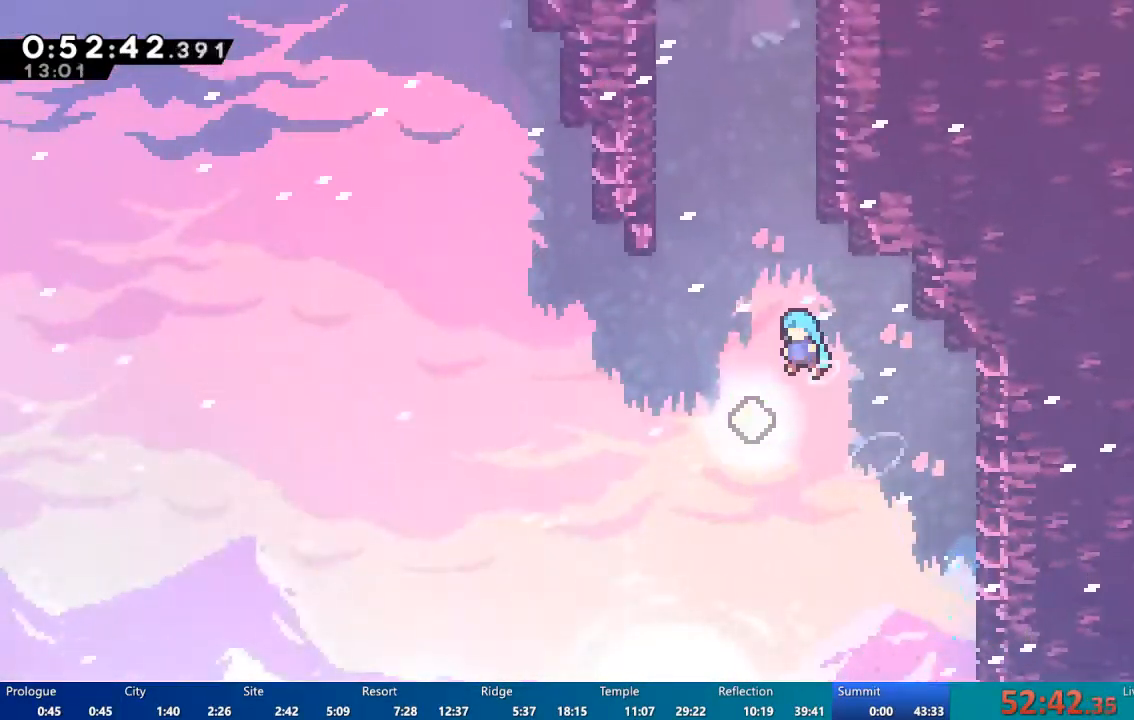
{"buttons": ["X", "DPAD_UP"], "left_stick": "center", "right_stick": "center", "events": [[50, "DPAD_LEFT", "up"], [50, "DPAD_UP", "up"], [183, "A", "up"], [217, "DPAD_UP", "down"], [350, "X", "down"]]}
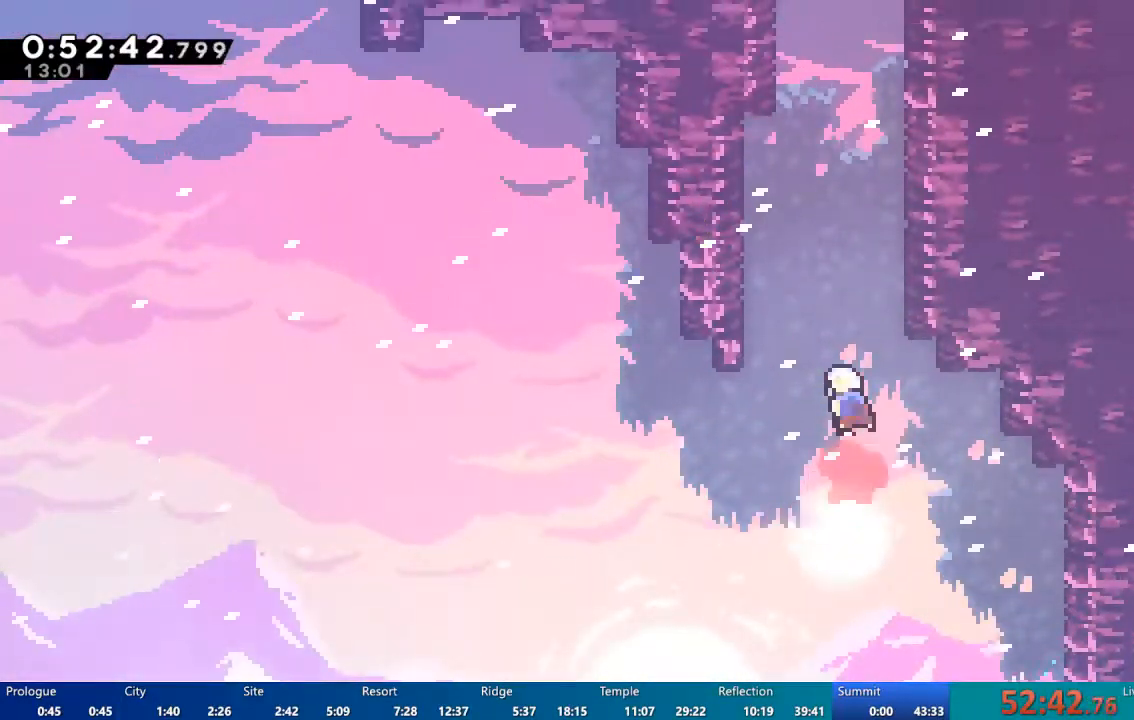
{"buttons": ["DPAD_UP"], "left_stick": "center", "right_stick": "center", "events": [[83, "DPAD_RIGHT", "down"], [83, "DPAD_UP", "up"], [217, "X", "up"], [283, "DPAD_UP", "down"], [317, "DPAD_RIGHT", "up"], [317, "X", "down"], [383, "X", "up"]]}
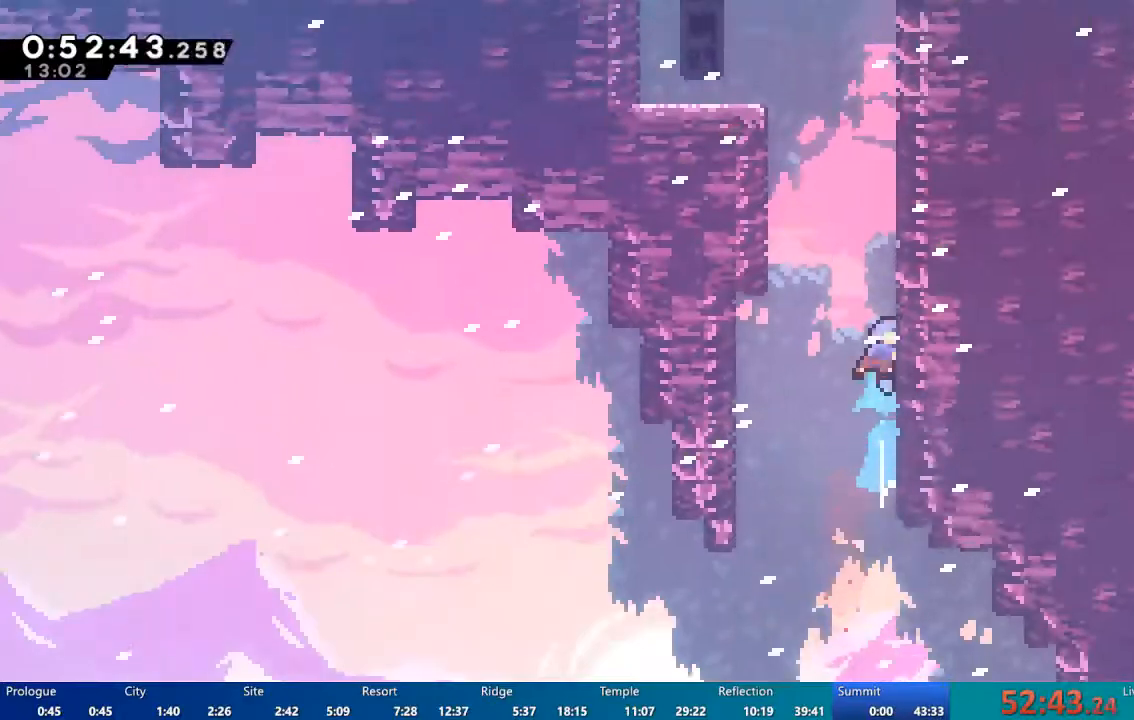
{"buttons": ["A", "R2", "DPAD_UP", "DPAD_LEFT"], "left_stick": "center", "right_stick": "center", "events": [[17, "A", "down"], [50, "DPAD_LEFT", "down"], [283, "A", "up"], [317, "R2", "down"], [383, "A", "down"]]}
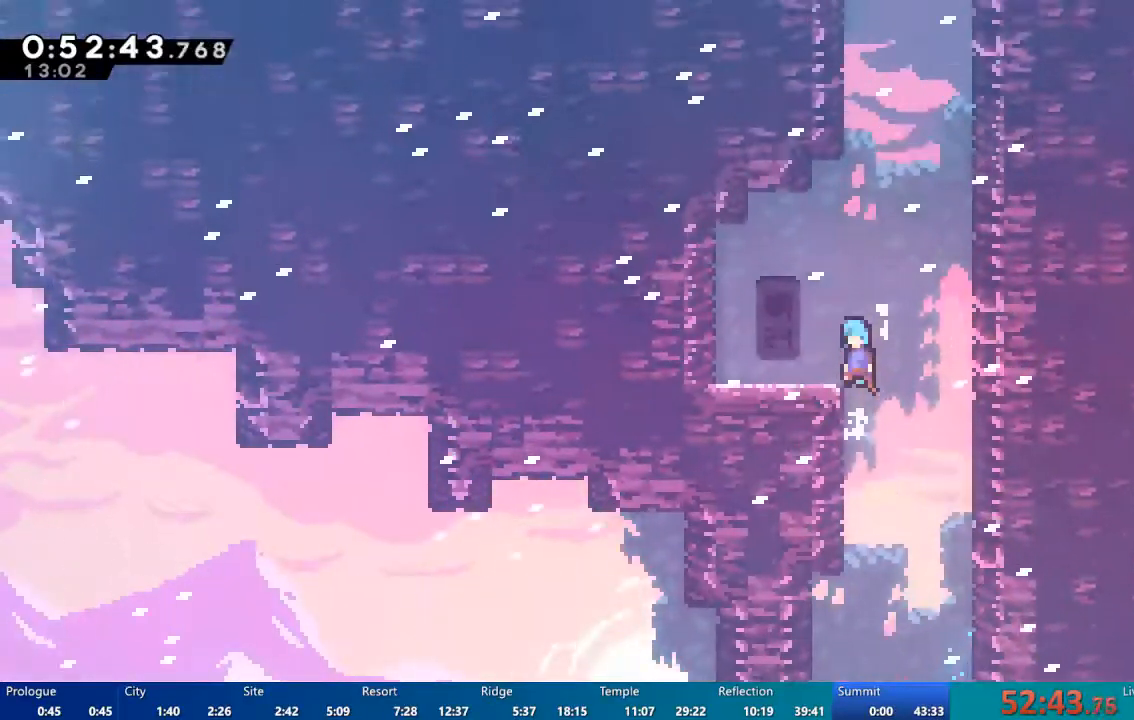
{"buttons": ["DPAD_RIGHT"], "left_stick": "center", "right_stick": "center", "events": [[150, "A", "up"], [250, "DPAD_LEFT", "up"], [283, "DPAD_UP", "up"], [283, "R2", "up"], [450, "DPAD_RIGHT", "down"]]}
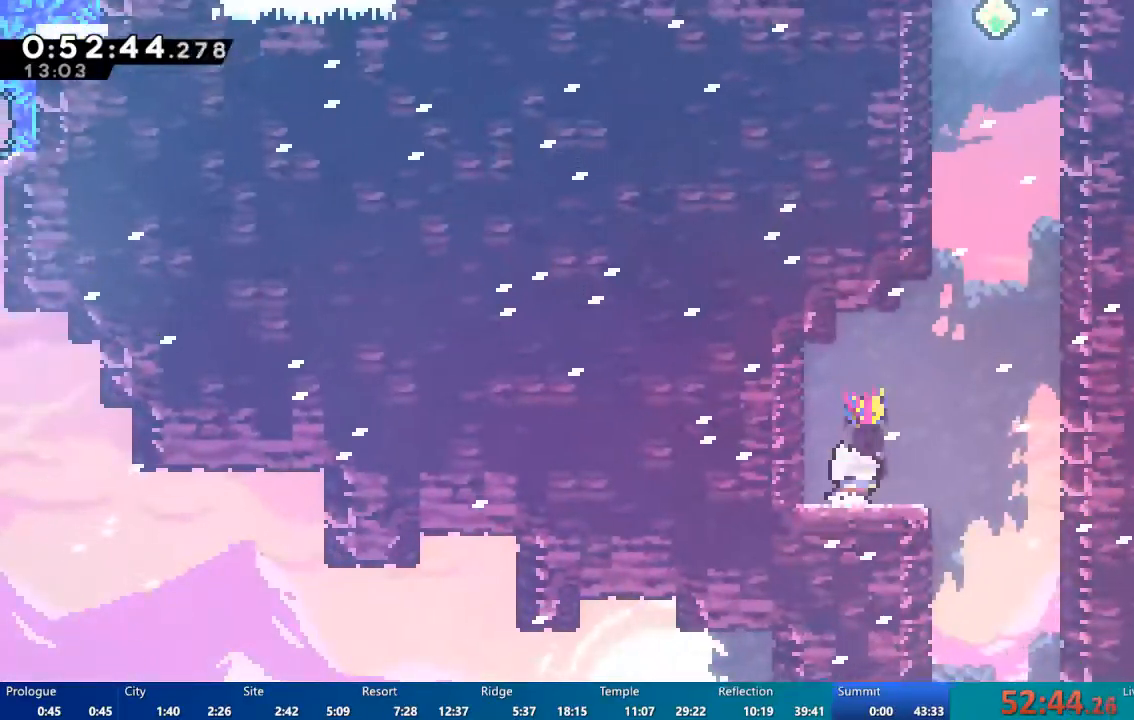
{"buttons": ["DPAD_UP"], "left_stick": "center", "right_stick": "center", "events": [[50, "A", "down"], [150, "DPAD_RIGHT", "up"], [150, "DPAD_UP", "down"], [183, "A", "up"], [283, "X", "down"], [383, "X", "up"]]}
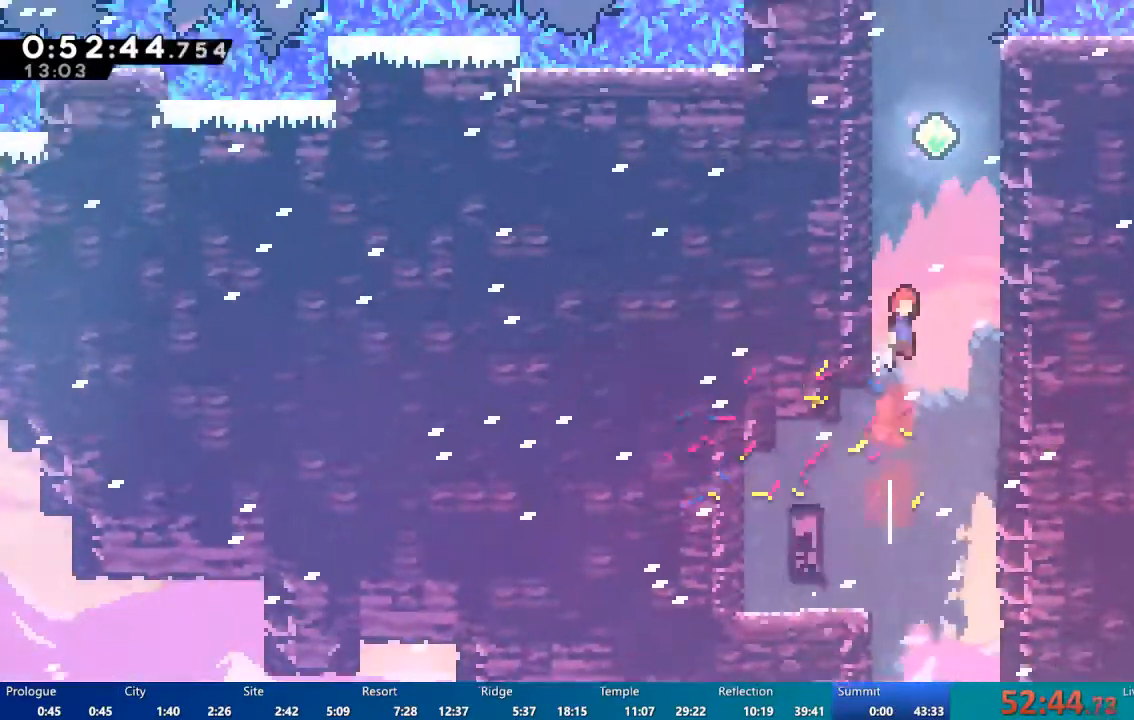
{"buttons": ["DPAD_UP", "DPAD_LEFT"], "left_stick": "center", "right_stick": "center", "events": [[17, "A", "down"], [50, "DPAD_RIGHT", "down"], [50, "DPAD_UP", "up"], [250, "A", "up"], [283, "DPAD_RIGHT", "up"], [283, "DPAD_UP", "down"], [350, "X", "down"], [483, "DPAD_LEFT", "down"], [483, "X", "up"]]}
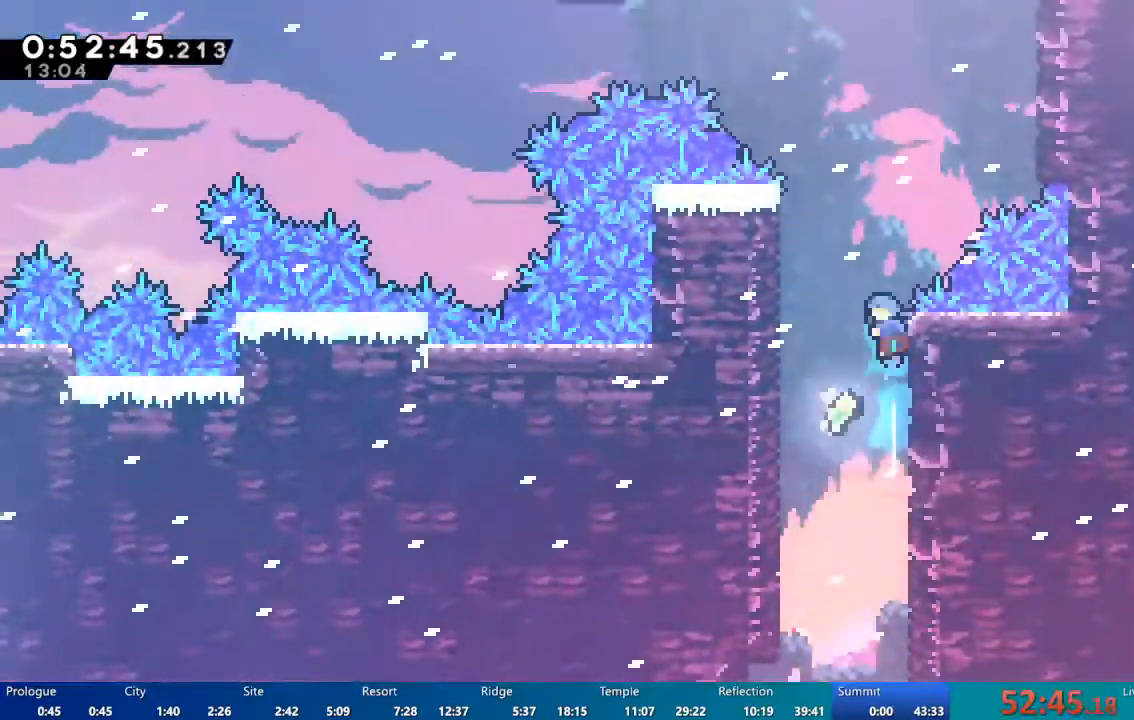
{"buttons": ["DPAD_LEFT"], "left_stick": "center", "right_stick": "center"}
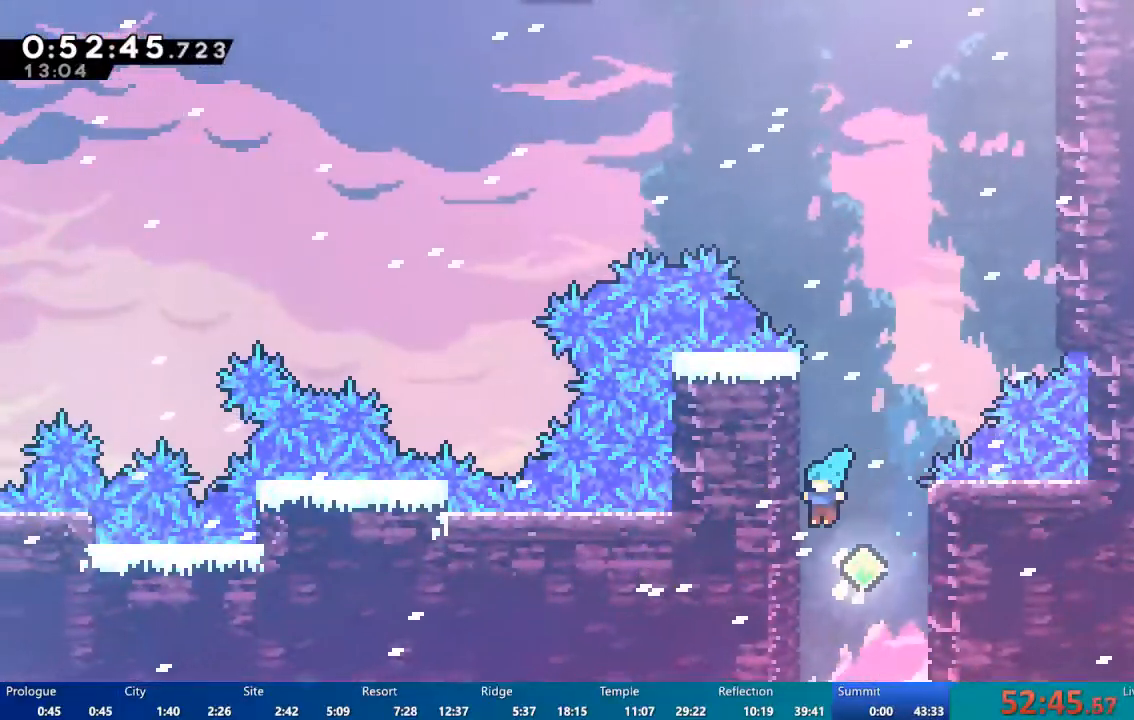
{"buttons": ["R2", "DPAD_RIGHT"], "left_stick": "center", "right_stick": "center", "events": [[17, "DPAD_UP", "down"], [83, "DPAD_LEFT", "up"], [83, "R2", "down"], [150, "DPAD_RIGHT", "down"], [150, "DPAD_UP", "up"], [350, "DPAD_UP", "down"], [417, "DPAD_UP", "up"]]}
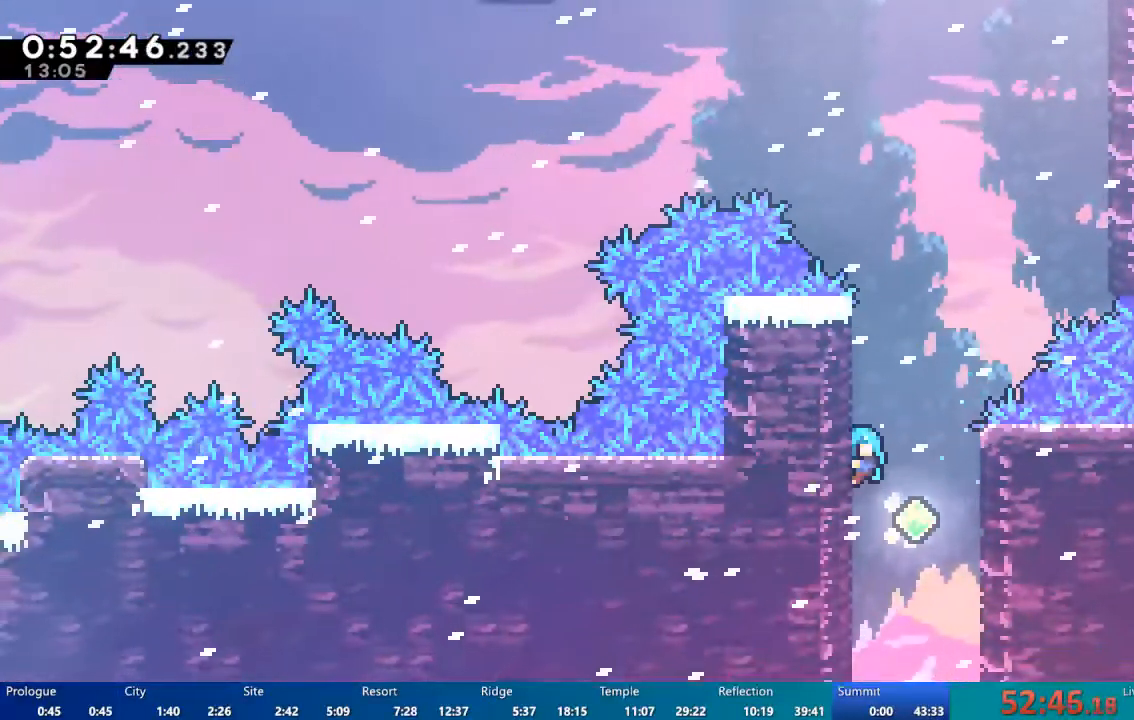
{"buttons": ["R2", "DPAD_RIGHT"], "left_stick": "center", "right_stick": "center", "events": [[150, "R2", "up"], [250, "DPAD_RIGHT", "up"], [350, "DPAD_RIGHT", "down"], [483, "R2", "down"]]}
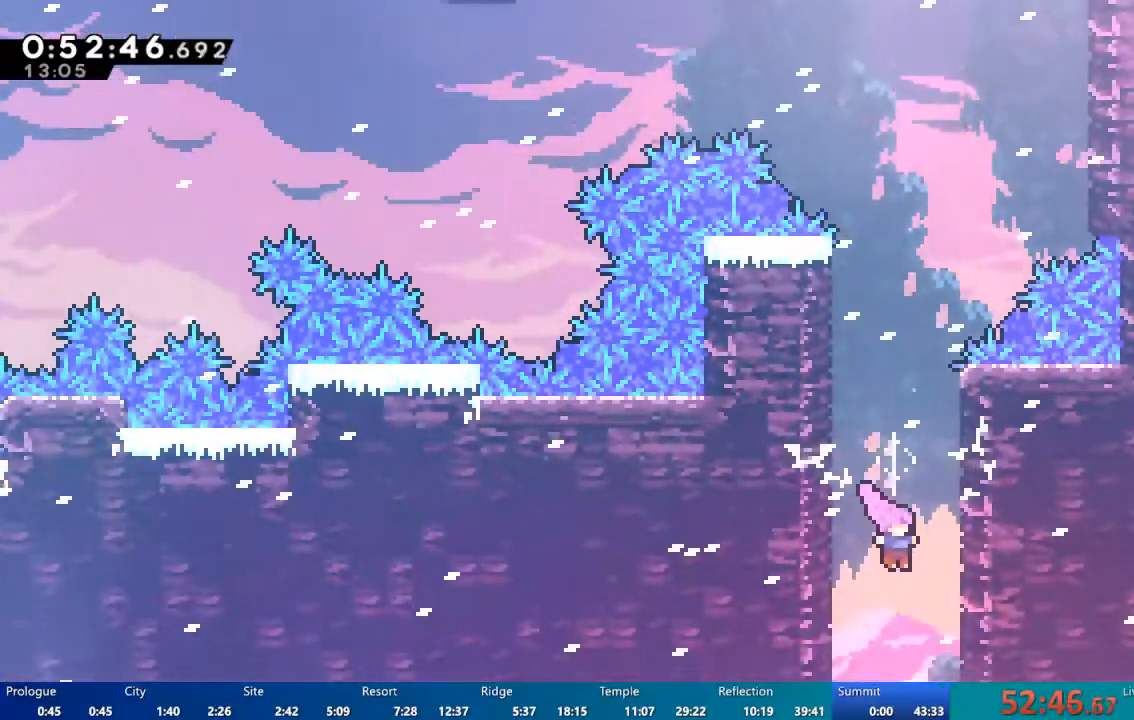
{"buttons": ["A", "R2", "DPAD_UP", "DPAD_LEFT"], "left_stick": "center", "right_stick": "center", "events": [[217, "DPAD_RIGHT", "up"], [217, "DPAD_UP", "down"], [250, "A", "down"], [317, "DPAD_LEFT", "down"]]}
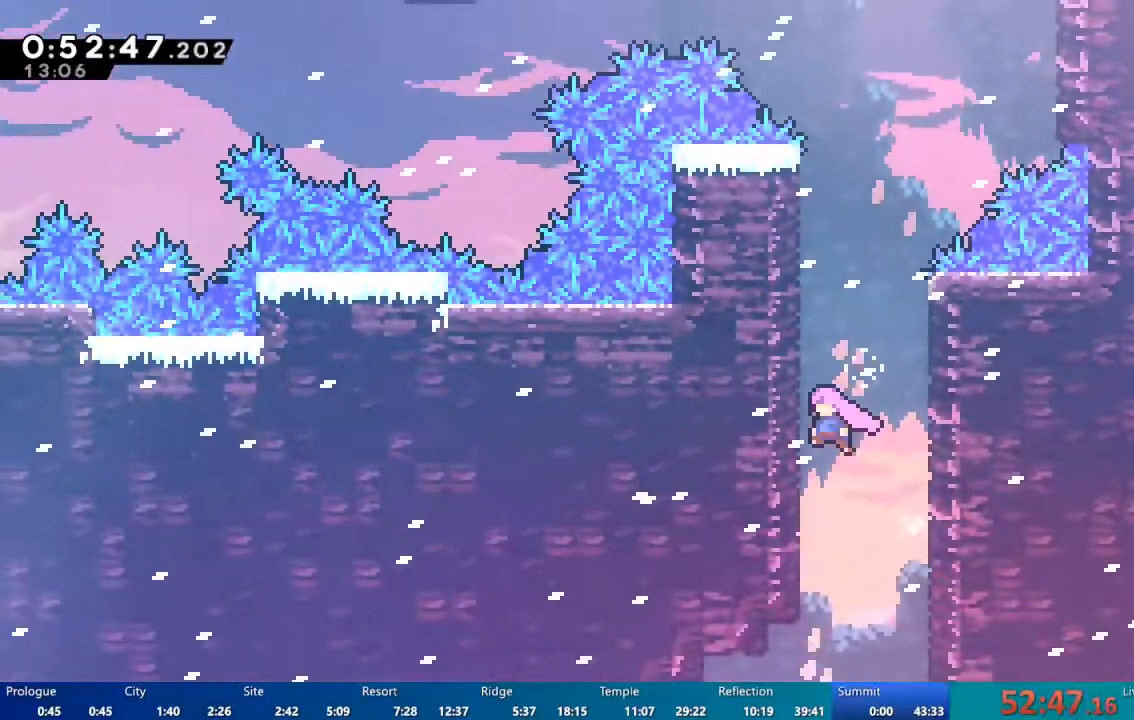
{"buttons": ["A"], "left_stick": "center", "right_stick": "center", "events": [[17, "A", "up"], [117, "R2", "up"], [150, "DPAD_LEFT", "up"], [150, "X", "down"], [250, "X", "up"], [317, "DPAD_LEFT", "down"], [383, "A", "down"], [450, "DPAD_LEFT", "up"], [483, "DPAD_UP", "up"]]}
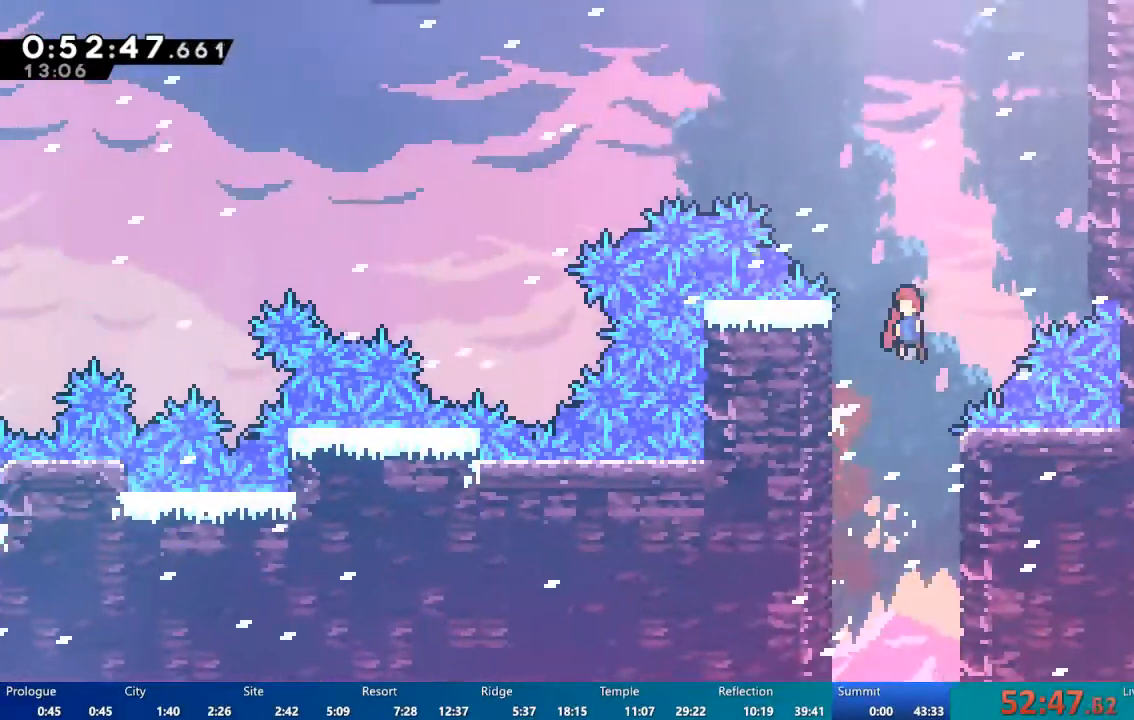
{"buttons": ["X"], "left_stick": "center", "right_stick": "center", "events": [[17, "DPAD_RIGHT", "down"], [217, "A", "up"], [250, "DPAD_UP", "down"], [283, "DPAD_RIGHT", "up"], [283, "X", "down"], [483, "DPAD_UP", "up"]]}
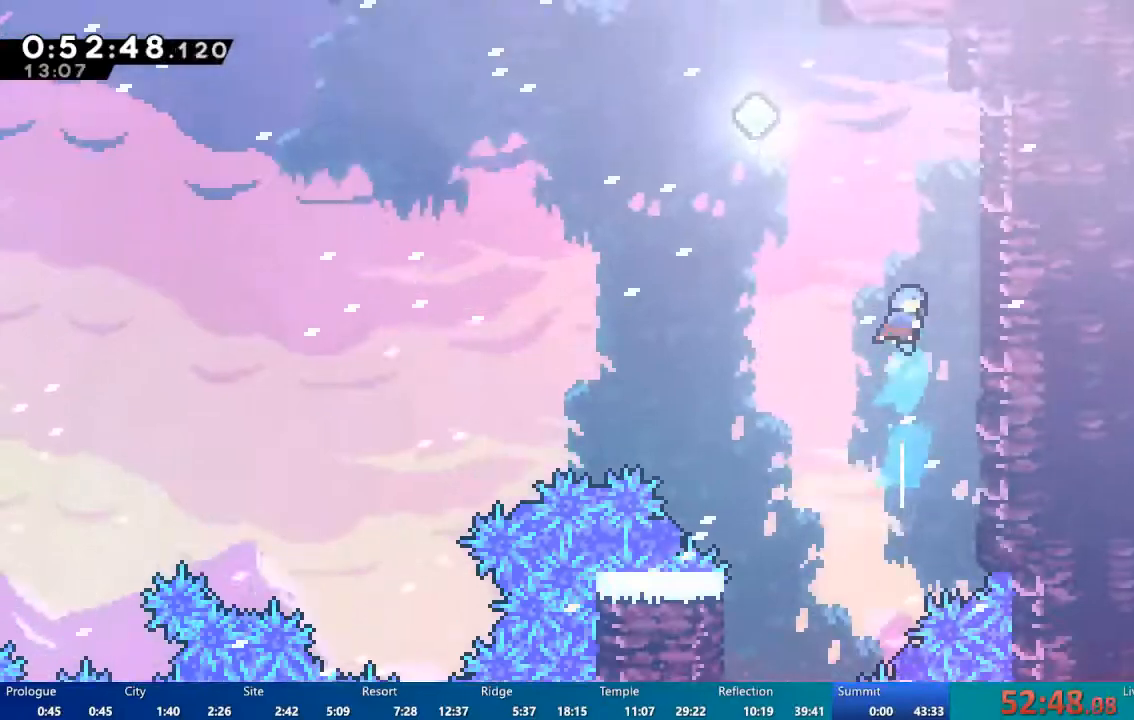
{"buttons": ["R2", "DPAD_UP"], "left_stick": "center", "right_stick": "center", "events": [[17, "DPAD_RIGHT", "down"], [50, "X", "up"], [117, "R2", "down"], [383, "DPAD_UP", "down"], [417, "DPAD_RIGHT", "up"]]}
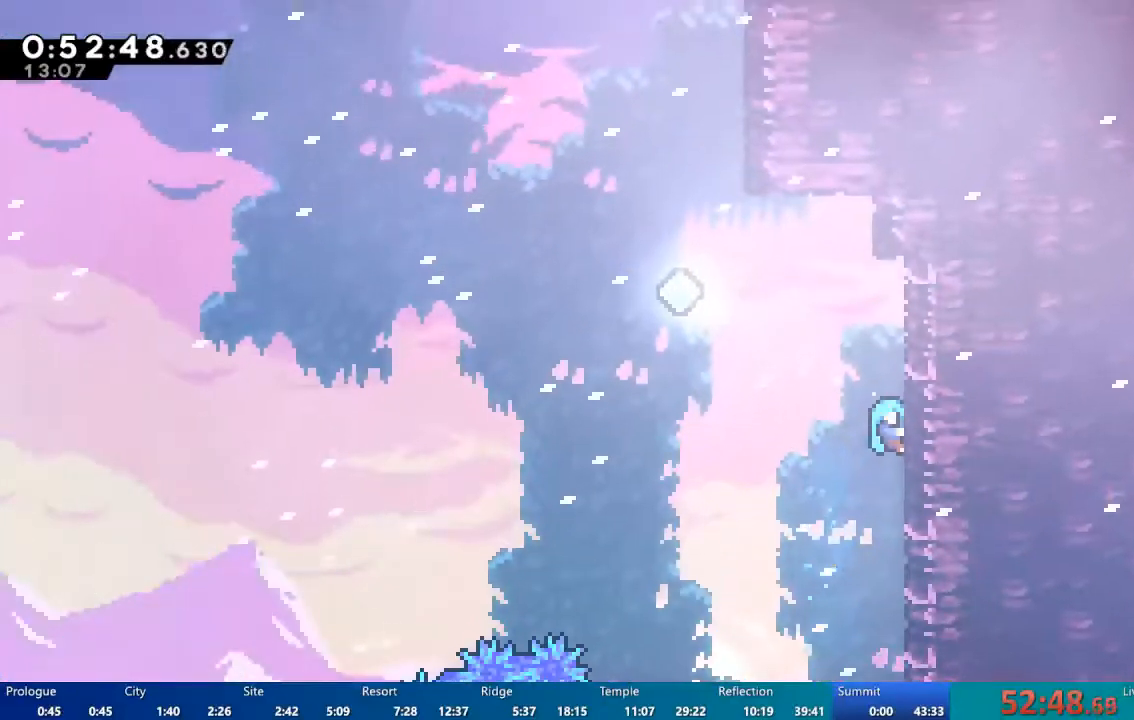
{"buttons": ["R2", "DPAD_UP", "DPAD_LEFT"], "left_stick": "center", "right_stick": "center", "events": [[17, "DPAD_LEFT", "down"], [50, "A", "down"], [483, "A", "up"]]}
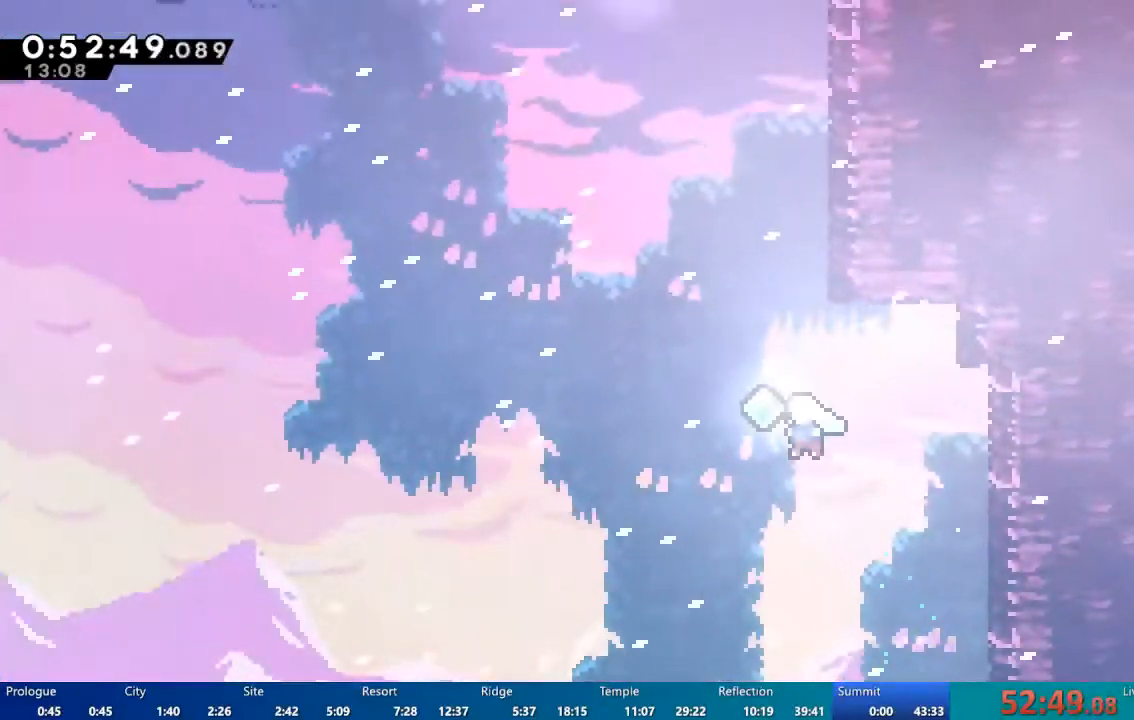
{"buttons": ["R2", "DPAD_RIGHT"], "left_stick": "center", "right_stick": "center", "events": [[17, "DPAD_LEFT", "up"], [50, "R2", "up"], [117, "X", "down"], [383, "DPAD_RIGHT", "down"], [383, "DPAD_UP", "up"], [450, "X", "up"], [483, "R2", "down"]]}
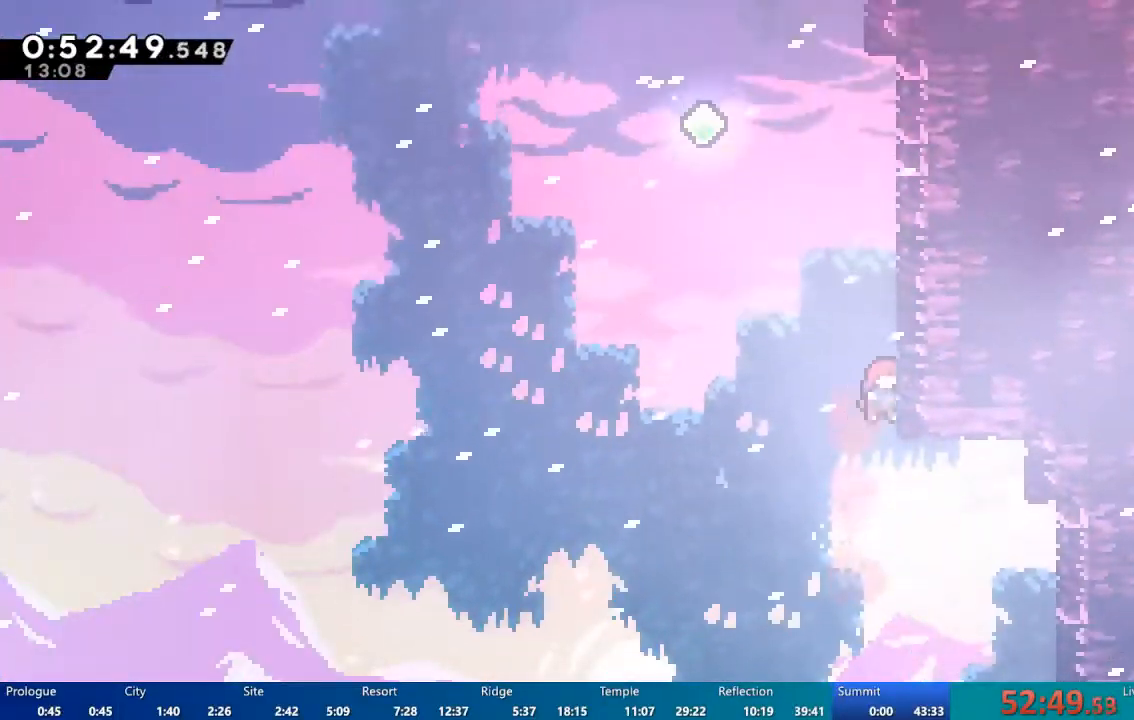
{"buttons": ["DPAD_UP"], "left_stick": "center", "right_stick": "center", "events": [[50, "DPAD_UP", "down"], [83, "DPAD_RIGHT", "up"], [150, "A", "down"], [217, "A", "up"], [317, "R2", "up"], [350, "X", "down"], [450, "X", "up"]]}
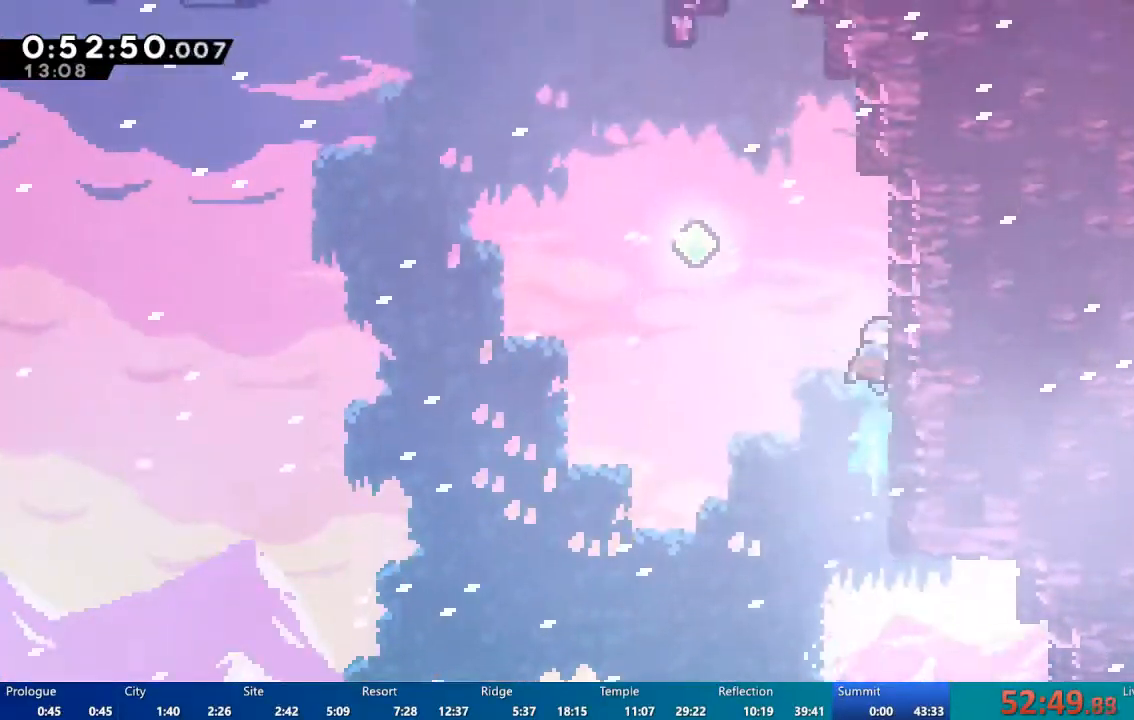
{"buttons": ["A"], "left_stick": "center", "right_stick": "center", "events": [[17, "A", "down"], [83, "DPAD_LEFT", "down"], [83, "DPAD_UP", "up"], [350, "DPAD_LEFT", "up"]]}
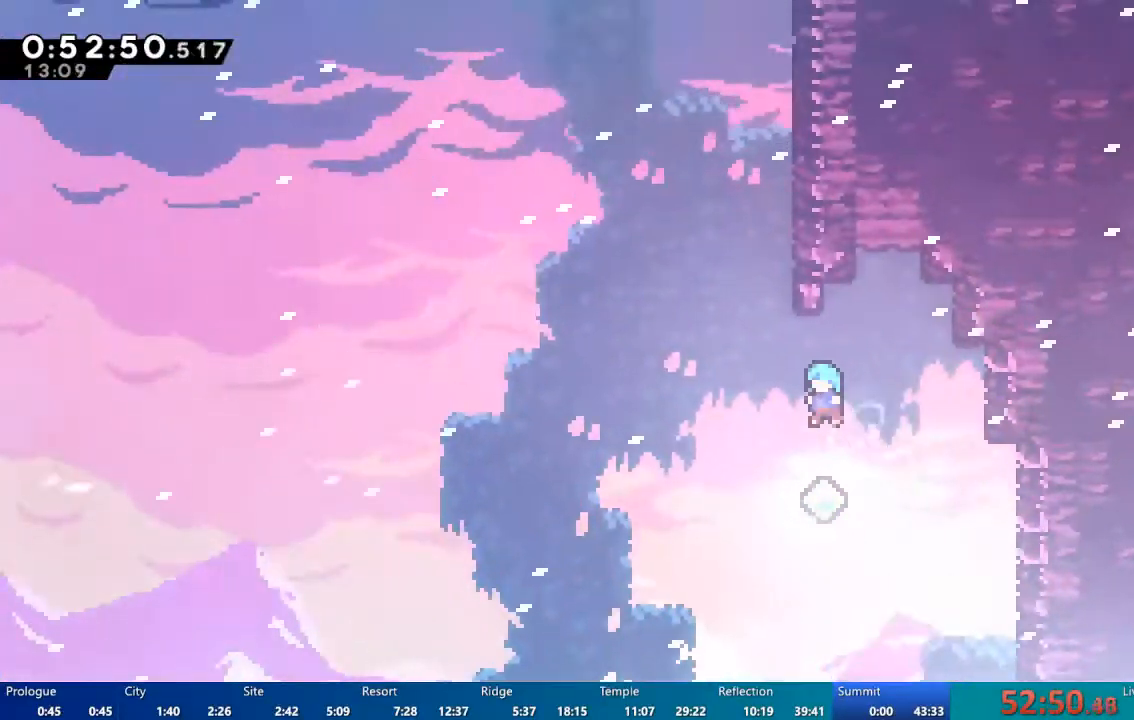
{"buttons": ["X", "DPAD_UP"], "left_stick": "center", "right_stick": "center", "events": [[217, "A", "up"], [217, "DPAD_UP", "down"], [283, "DPAD_LEFT", "down"], [350, "X", "down"], [383, "DPAD_LEFT", "up"]]}
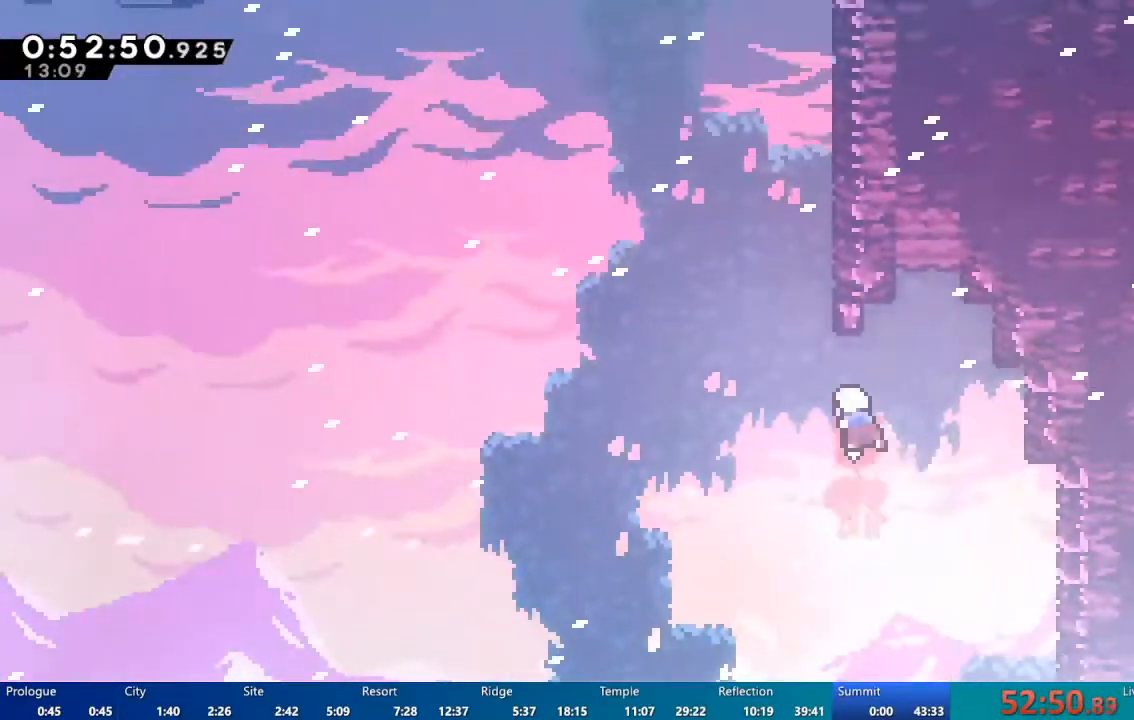
{"buttons": ["DPAD_UP"], "left_stick": "center", "right_stick": "center", "events": [[150, "X", "up"], [217, "DPAD_LEFT", "down"], [383, "DPAD_LEFT", "up"]]}